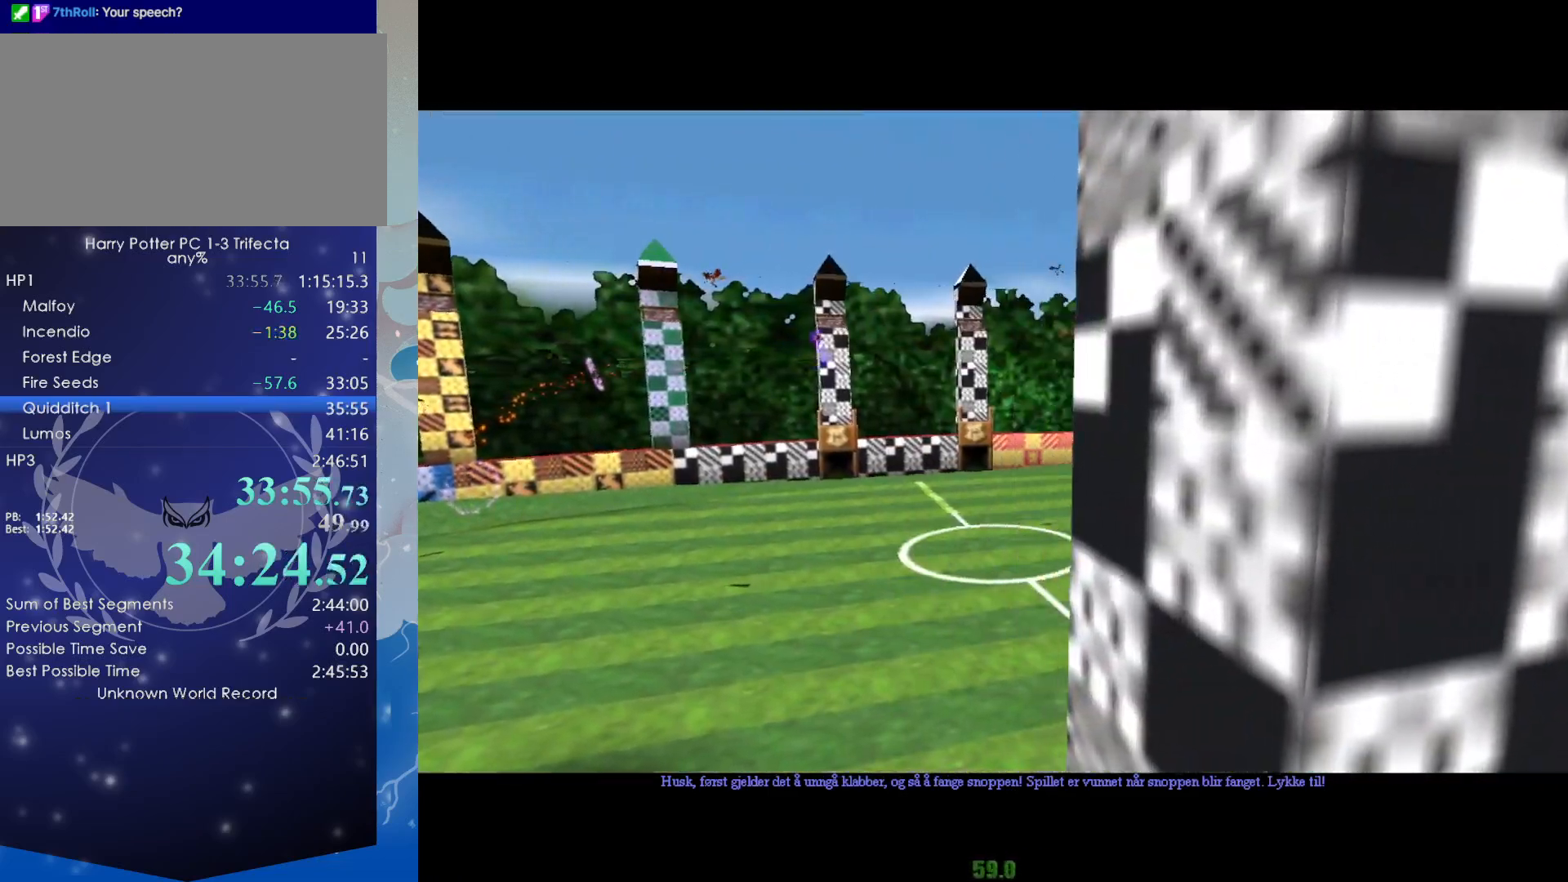
Gameplay with keyboard and mouse; each line is a JSON object with the keys and mouse buttons held at the frame after it. "events" lists presses ("down") and releases ("up") of "a", "alt", "ctrl", "d", "e", "escape", "f", "f1", "left", "q", "right", "s", "shift", "space", "super", "tab", "w", "x", "z", "mouse_left" and "mouse_right" between this image and that frame as [ms after this image, input, new state], when the widget could be followed in between. "mouse_left", "mouse_right" = the "left", "right" buttons of the "mouse" list. No other keys are recorded. Mouse movement is not recorded.
{"keys": ["ctrl"], "mouse": [], "events": []}
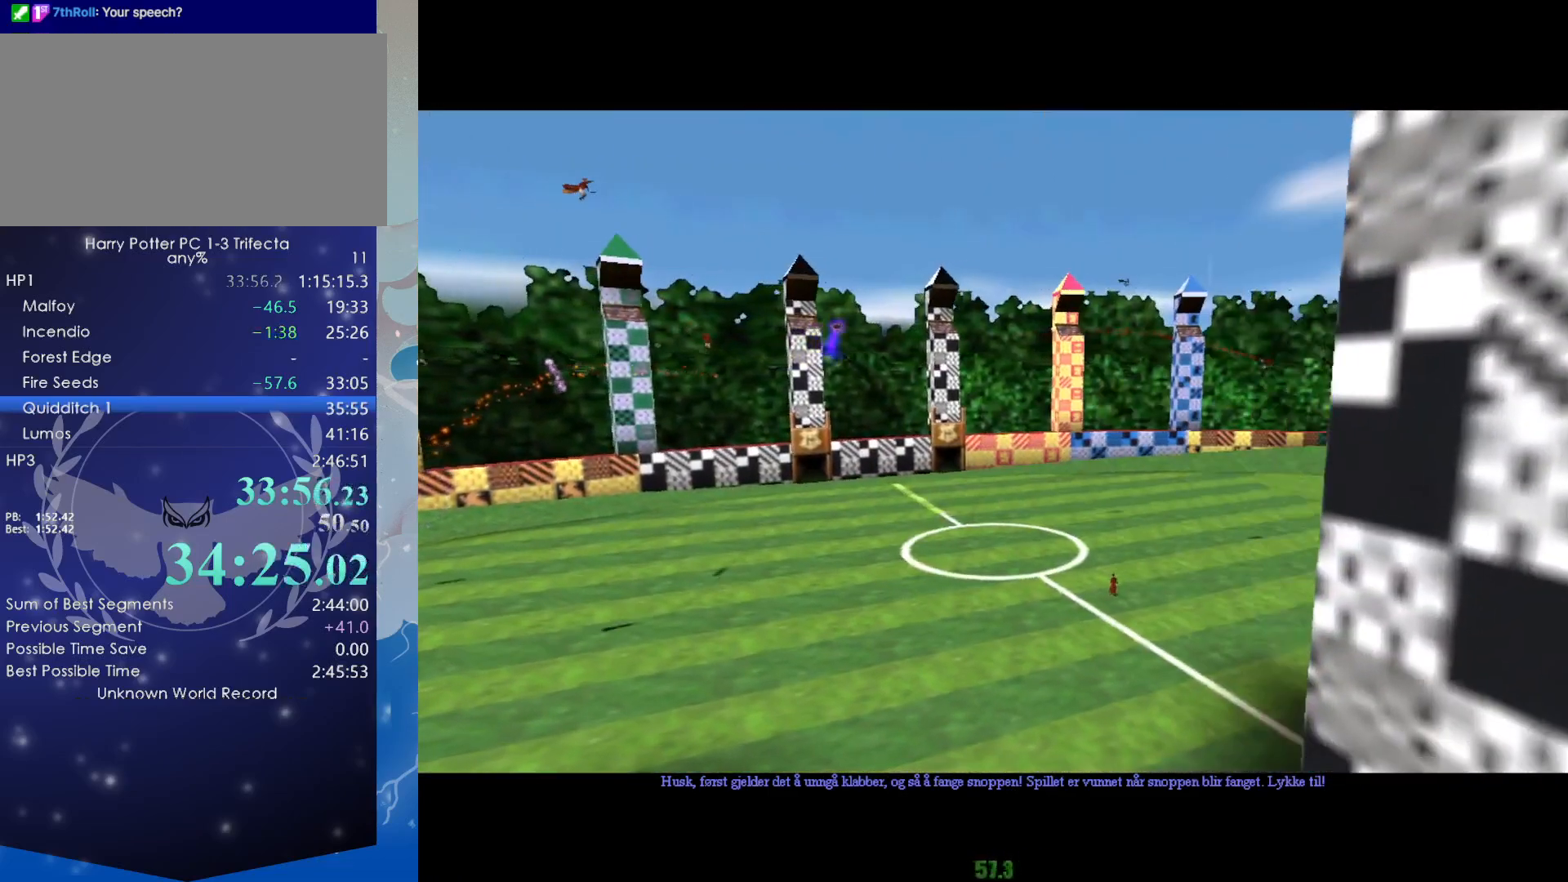
{"keys": ["ctrl"], "mouse": [], "events": []}
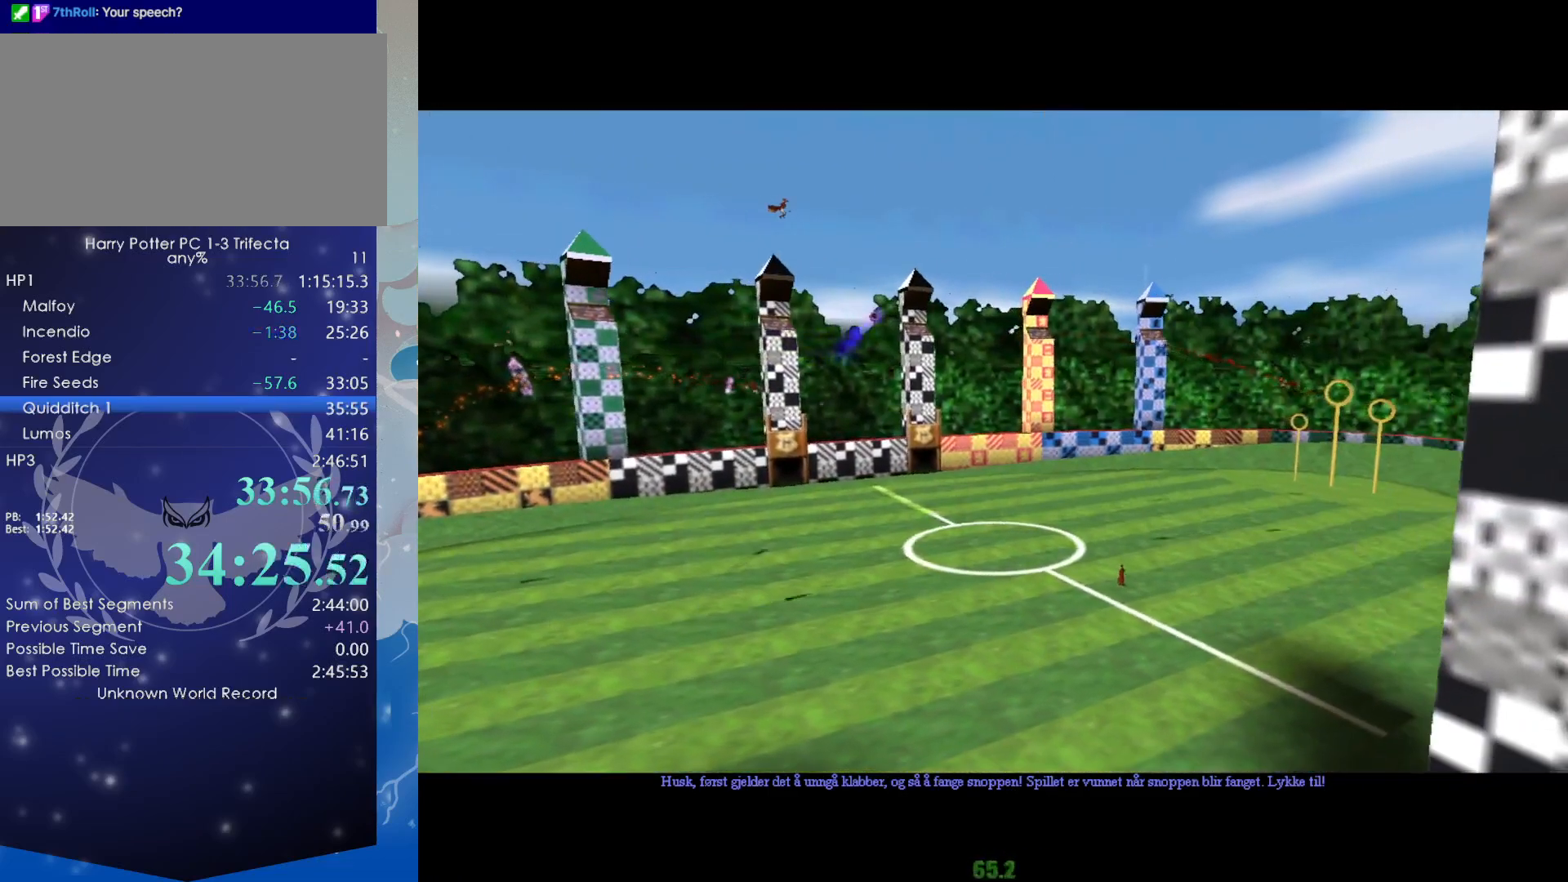
{"keys": ["ctrl"], "mouse": [], "events": []}
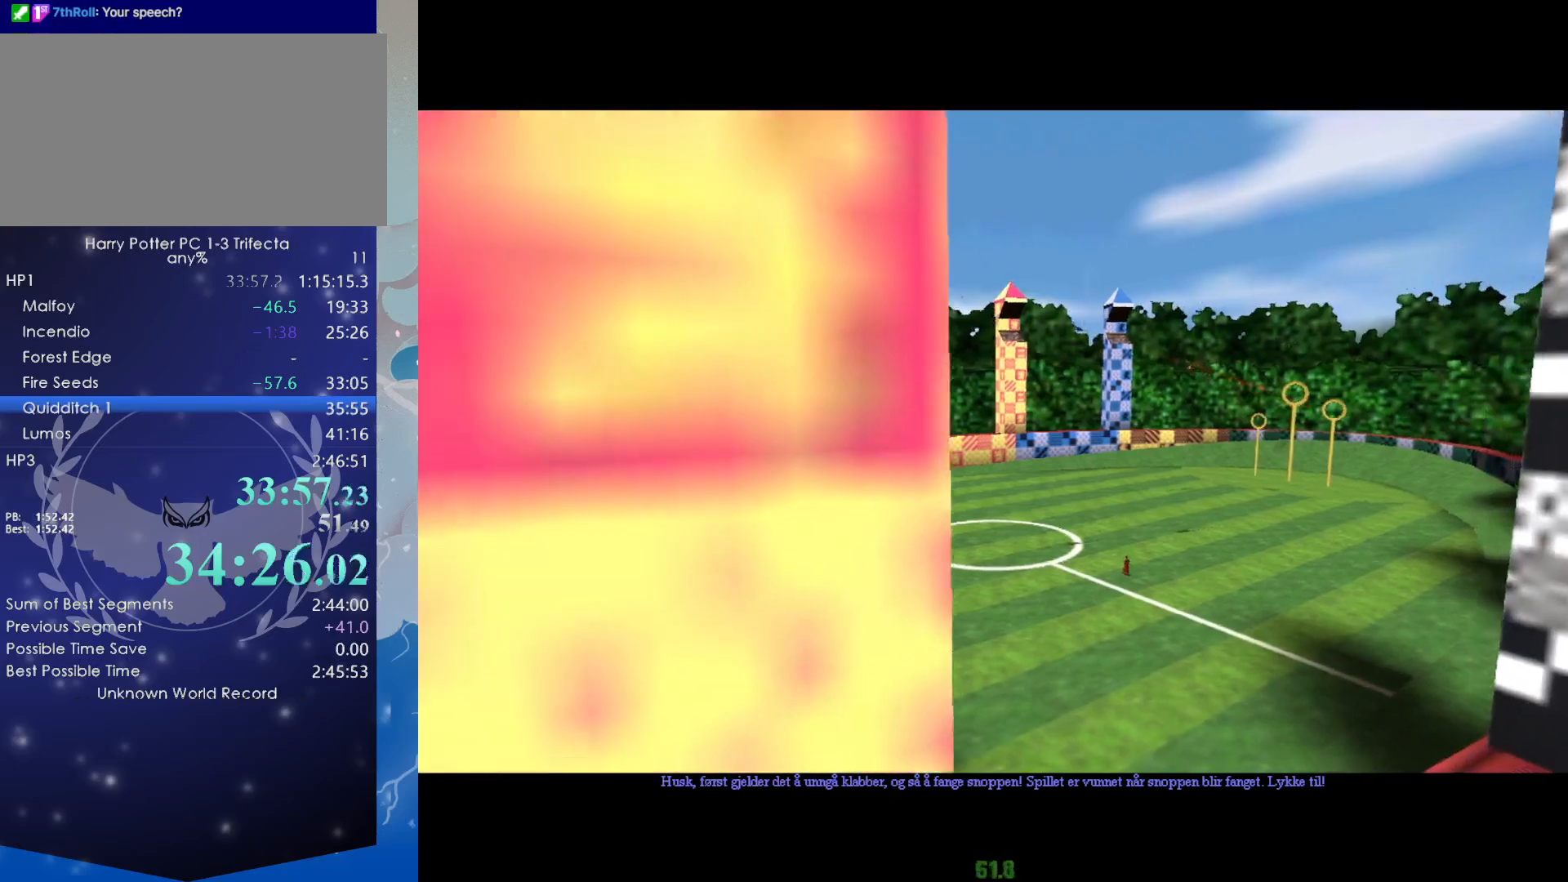
{"keys": ["ctrl"], "mouse": []}
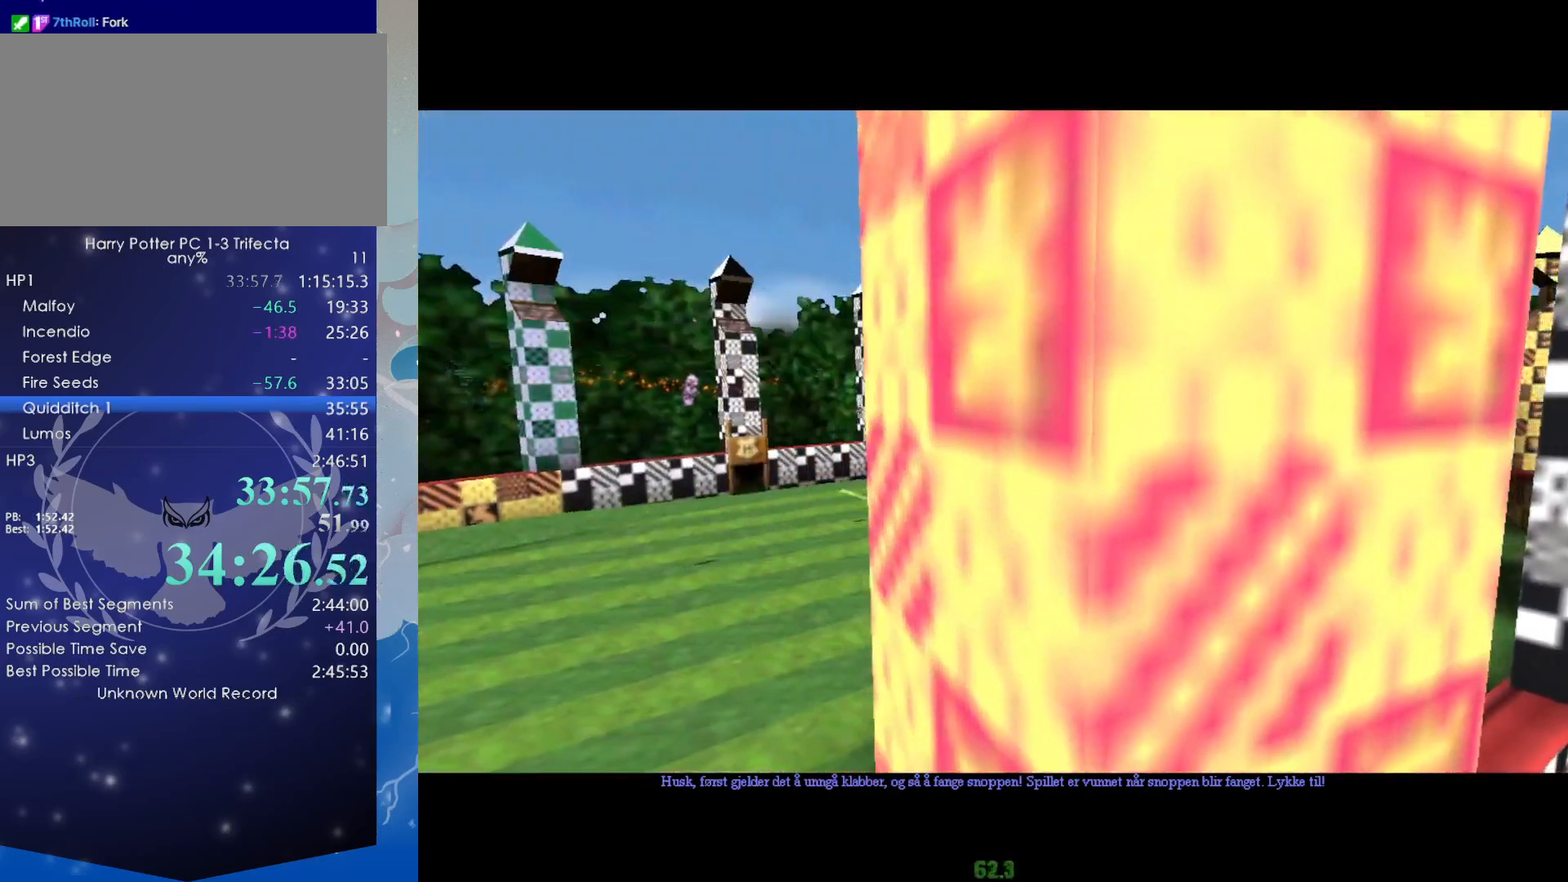
{"keys": ["ctrl"], "mouse": [], "events": []}
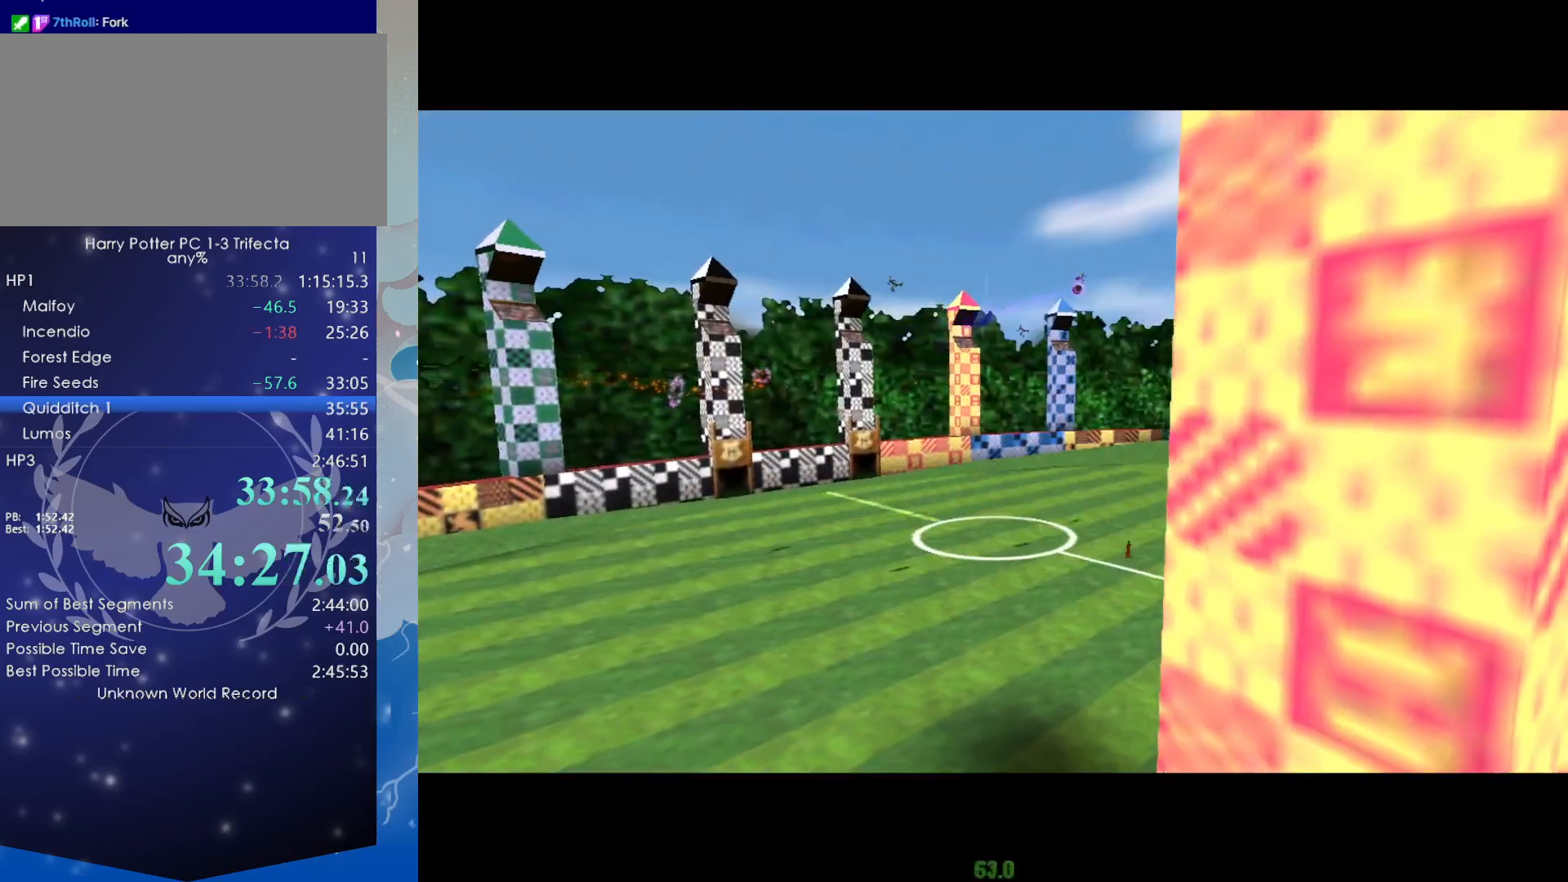
{"keys": ["ctrl"], "mouse": [], "events": []}
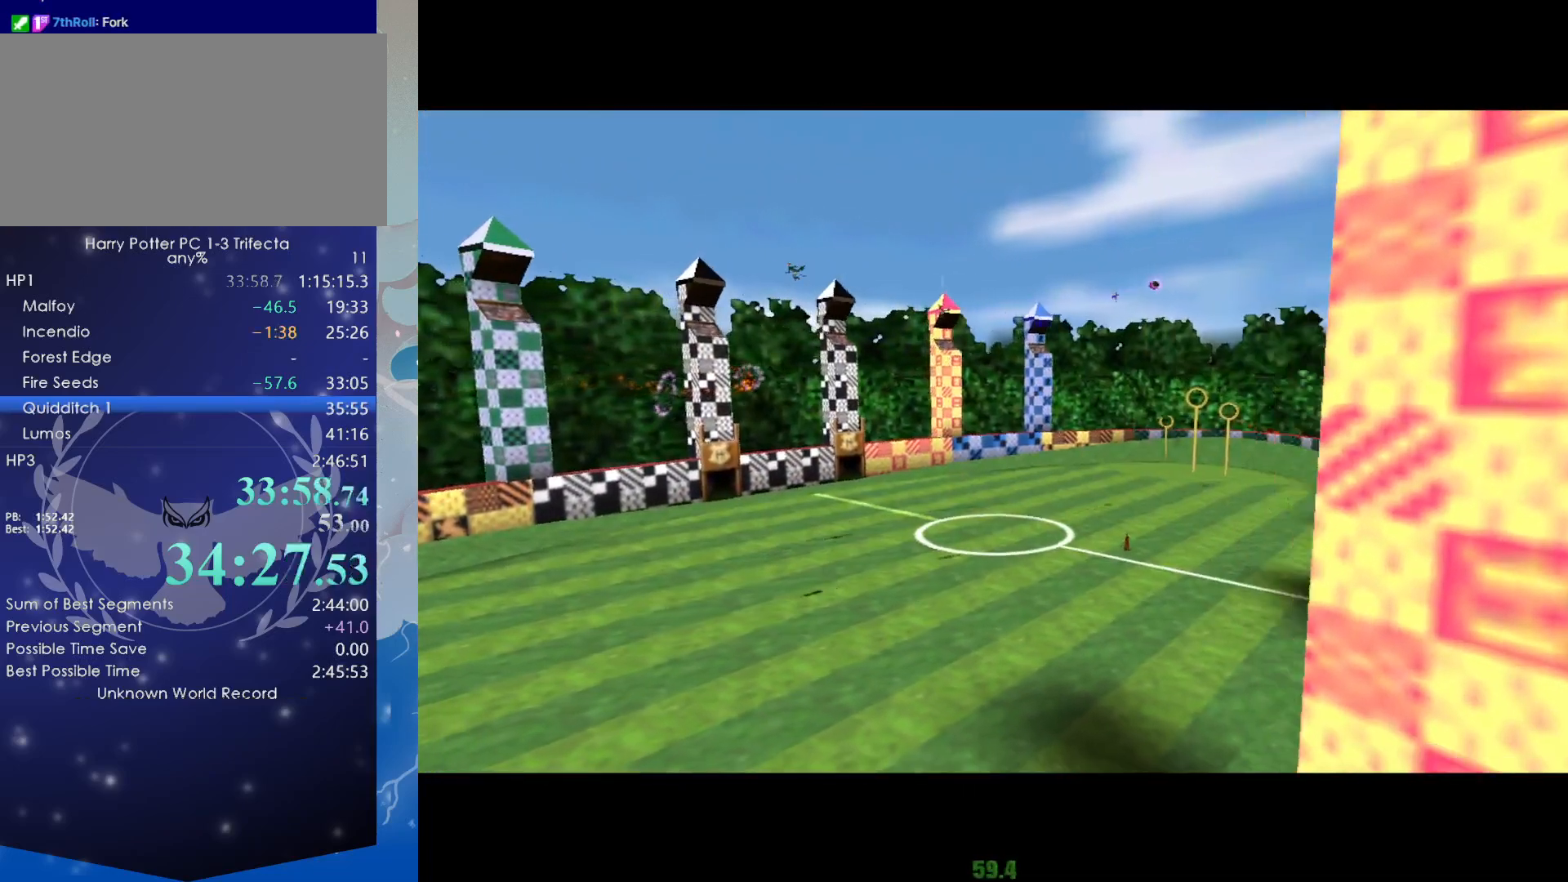
{"keys": ["ctrl"], "mouse": [], "events": []}
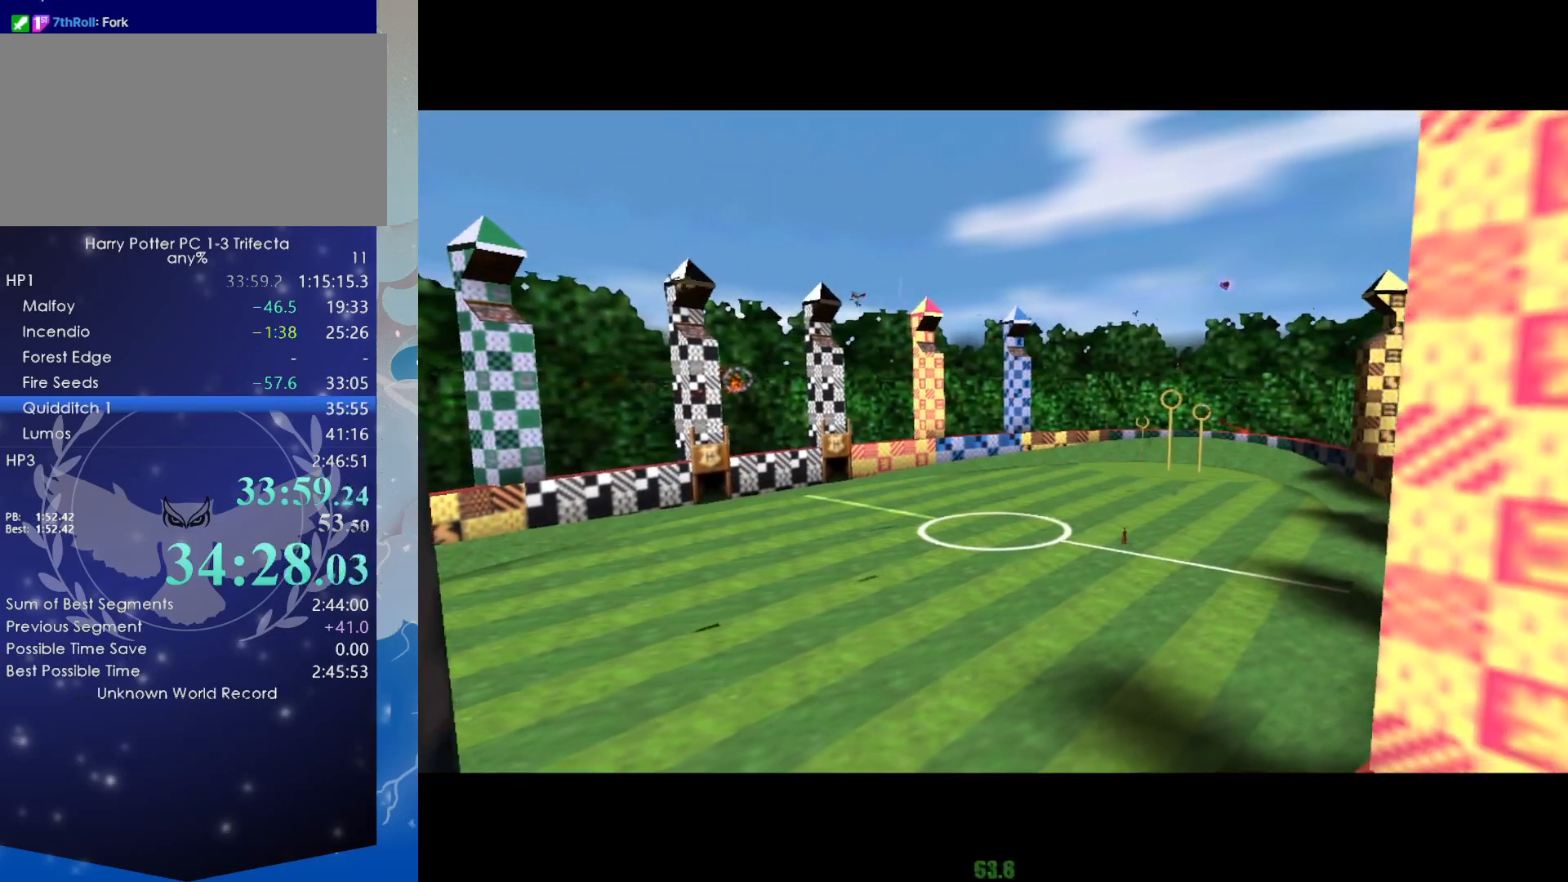
{"keys": ["ctrl"], "mouse": [], "events": []}
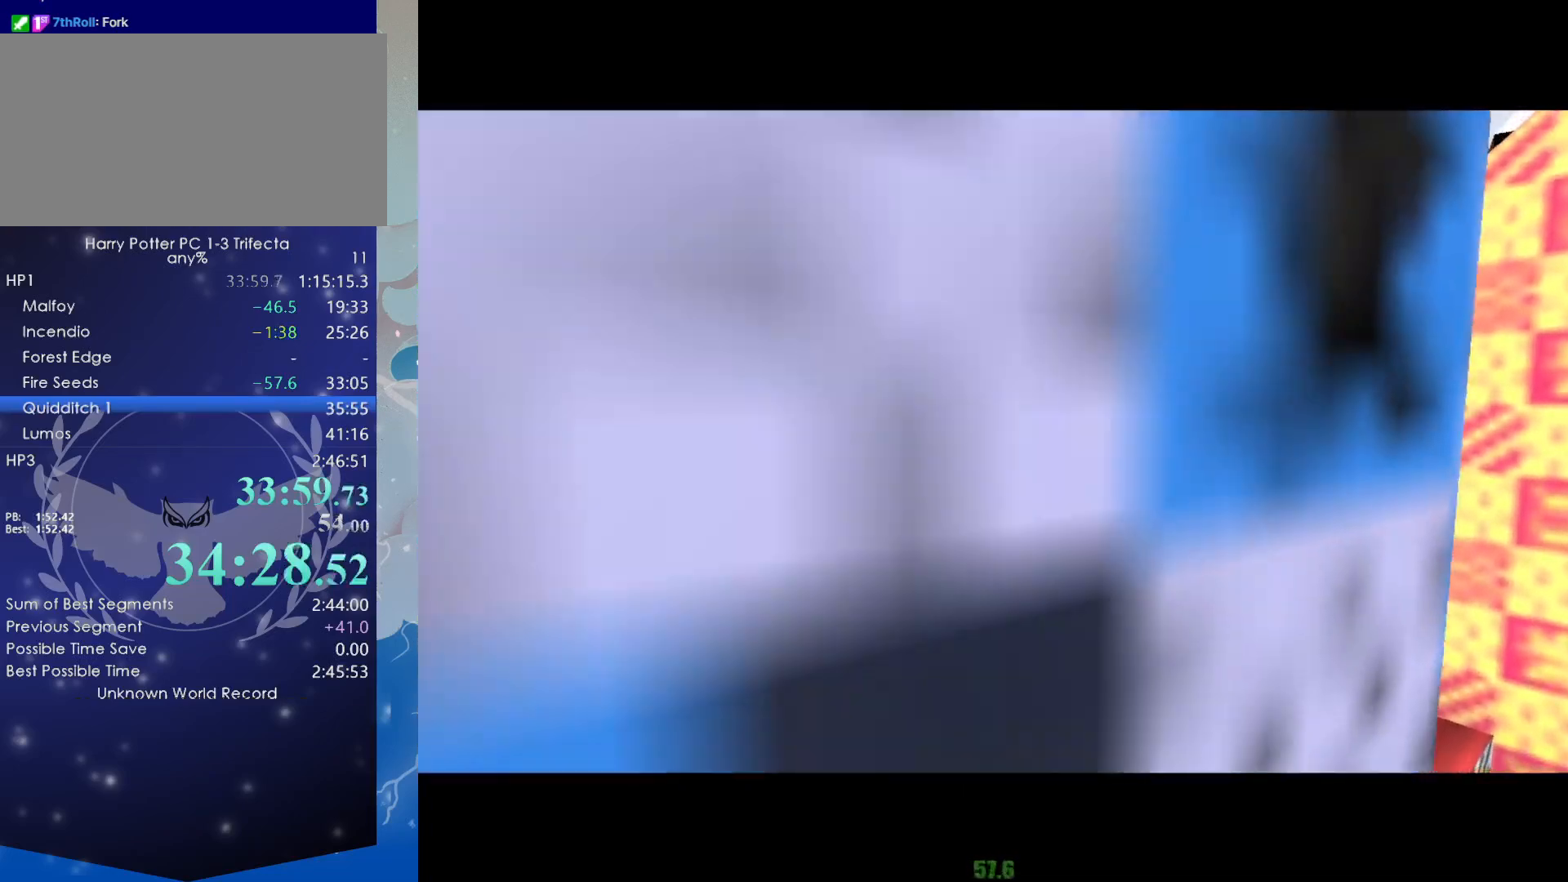
{"keys": ["ctrl"], "mouse": [], "events": []}
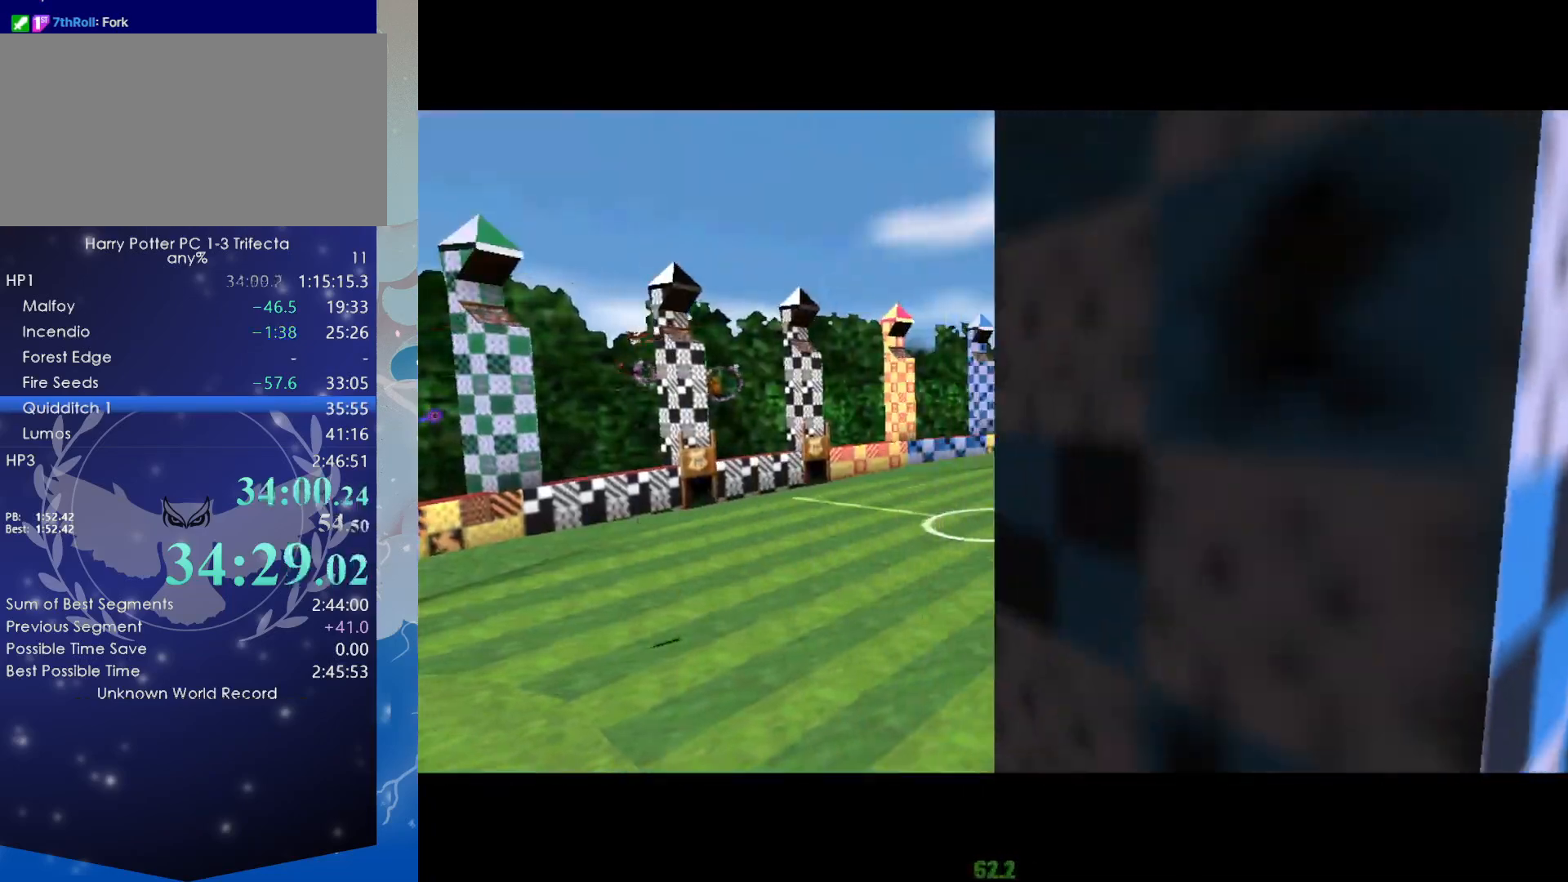
{"keys": ["ctrl"], "mouse": [], "events": []}
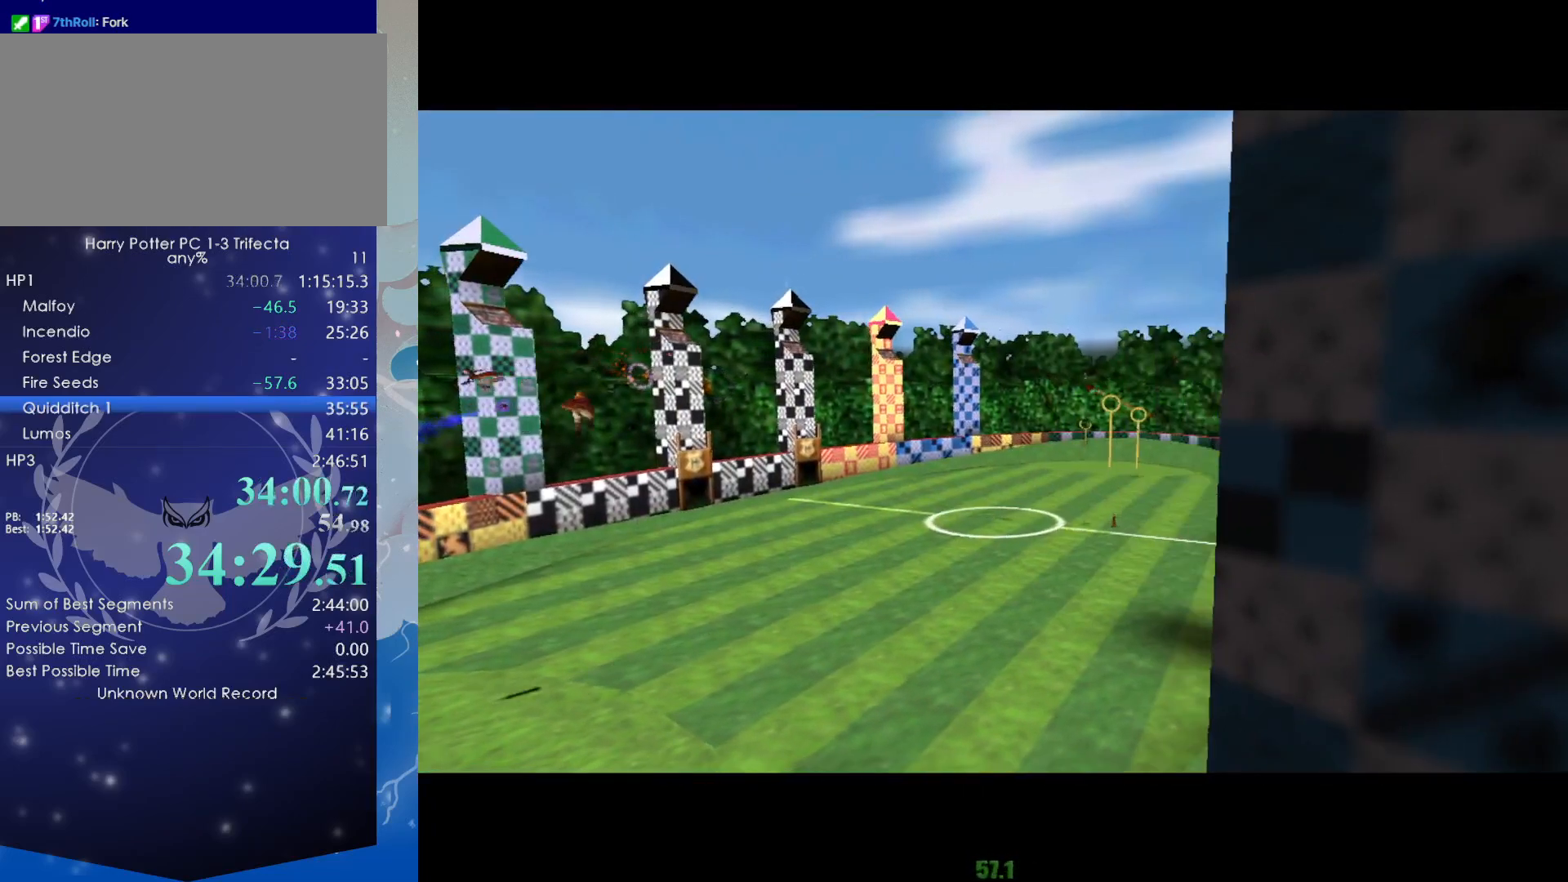
{"keys": ["ctrl"], "mouse": [], "events": []}
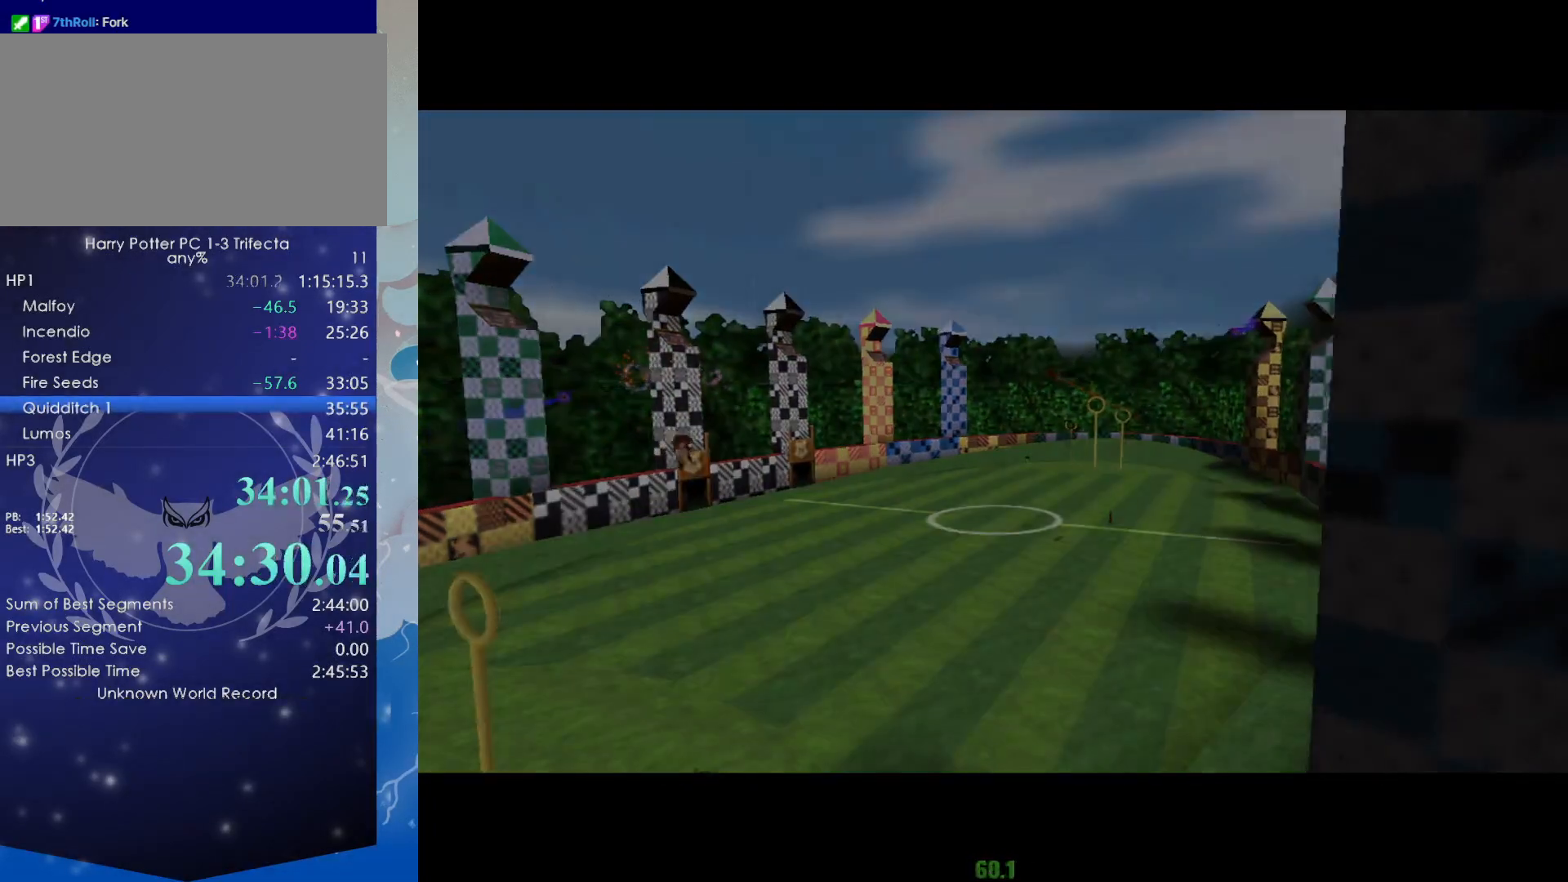
{"keys": ["ctrl"], "mouse": [], "events": []}
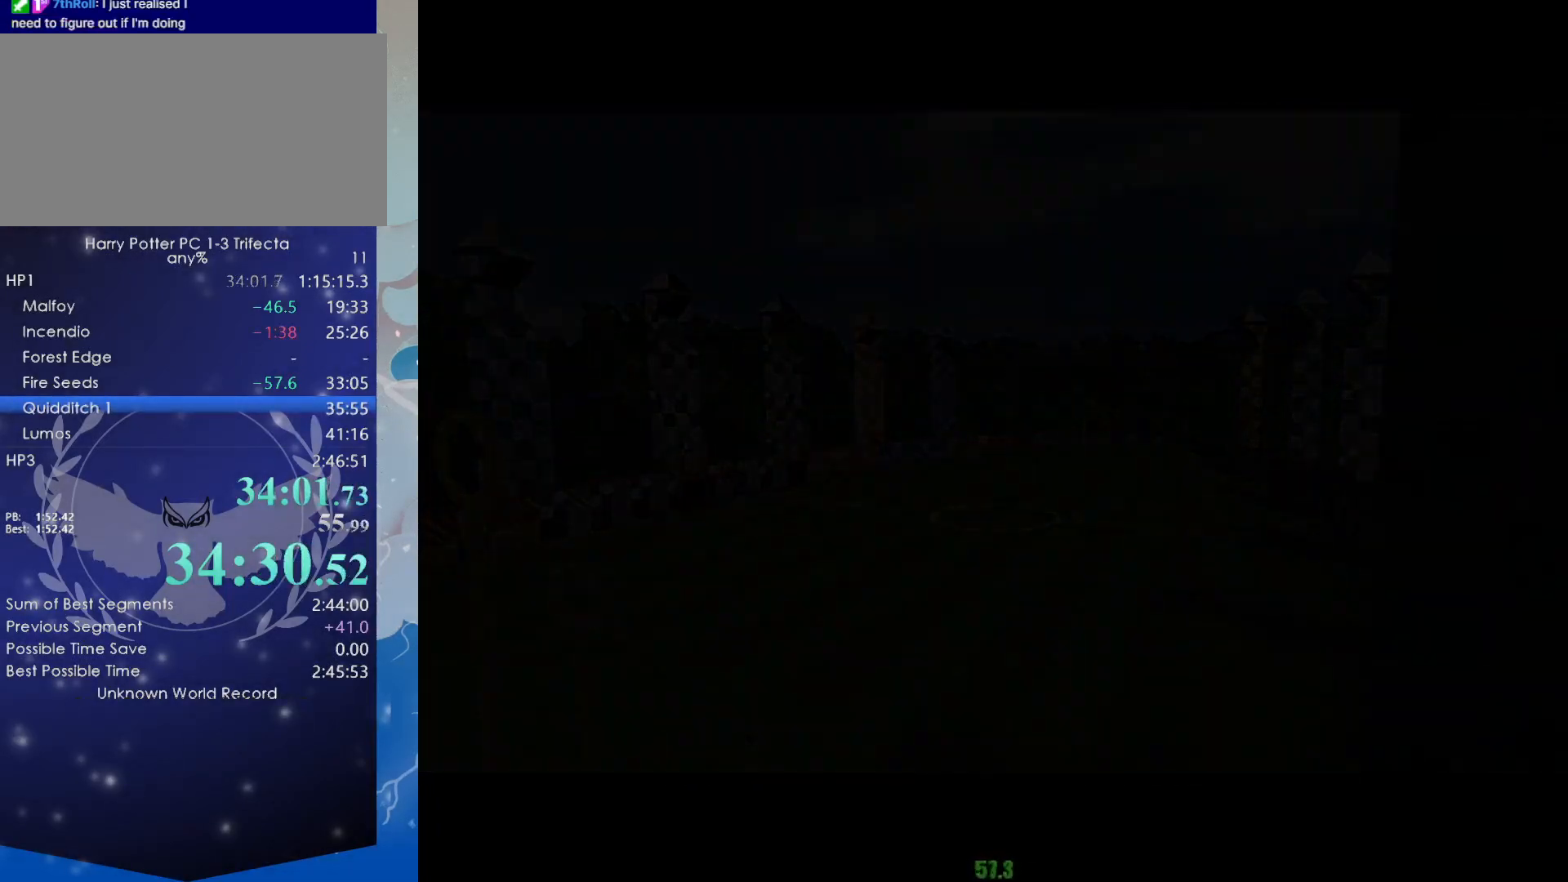
{"keys": ["ctrl"], "mouse": [], "events": []}
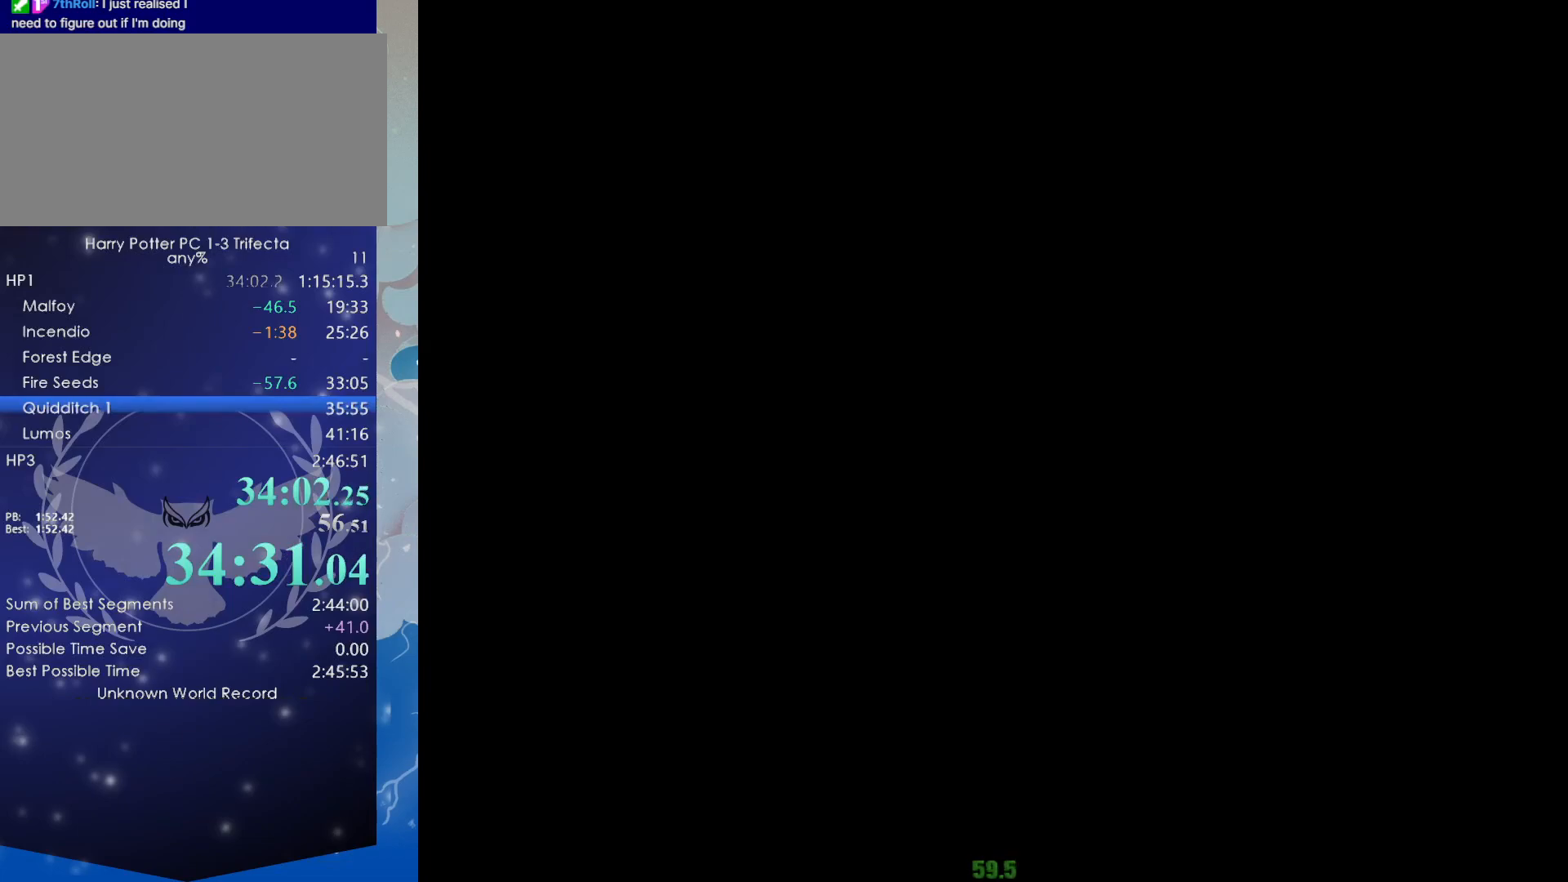
{"keys": ["ctrl"], "mouse": [], "events": [[150, "ctrl", "up"], [384, "ctrl", "down"], [384, "shift", "down"], [434, "shift", "up"]]}
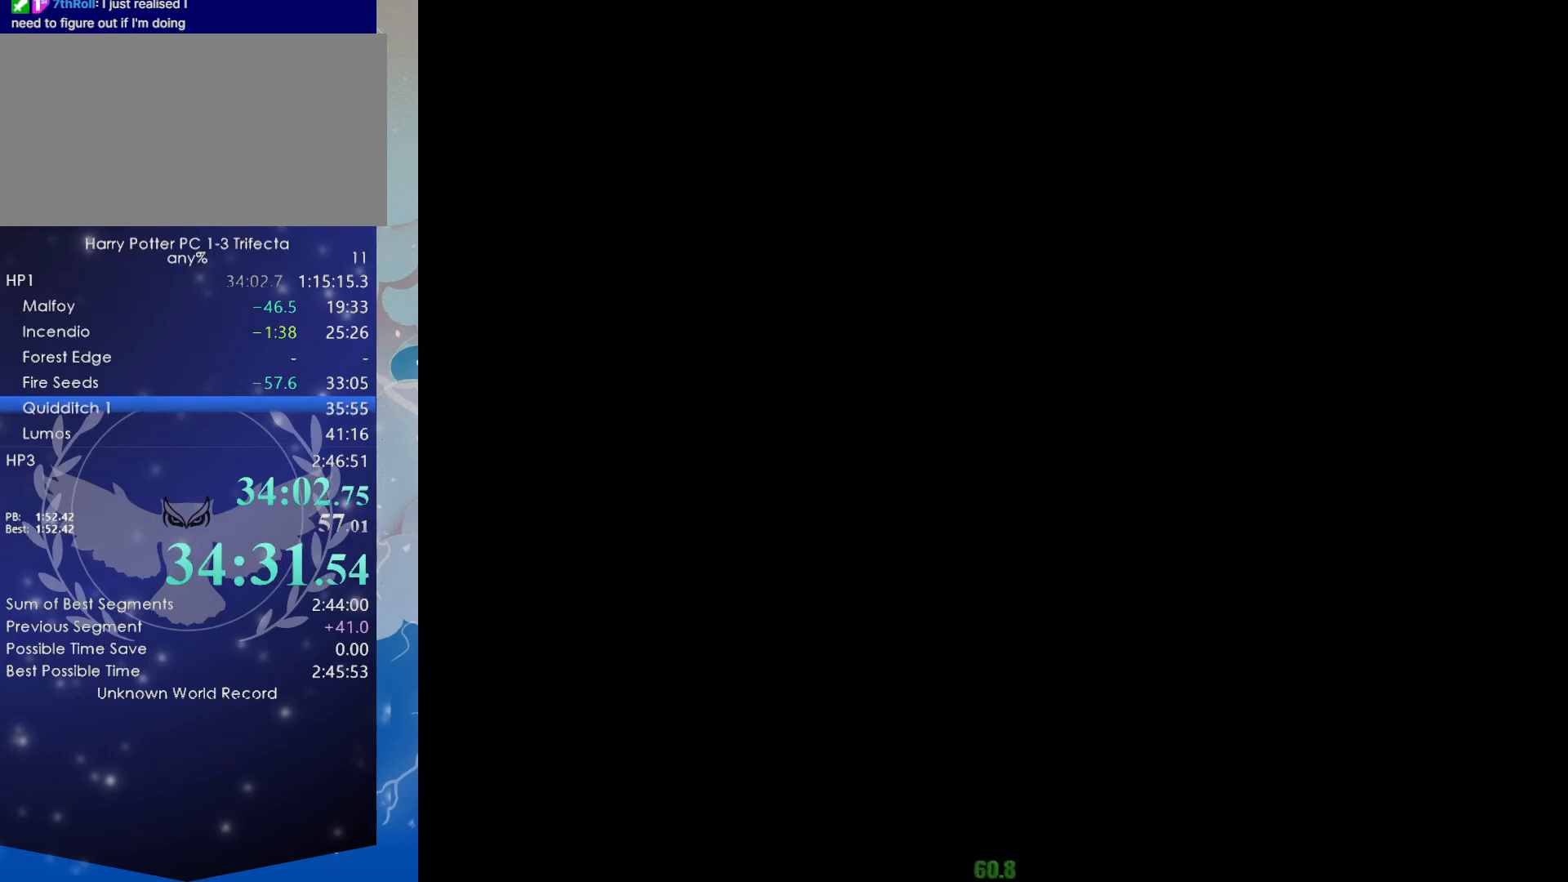
{"keys": ["ctrl"], "mouse": [], "events": []}
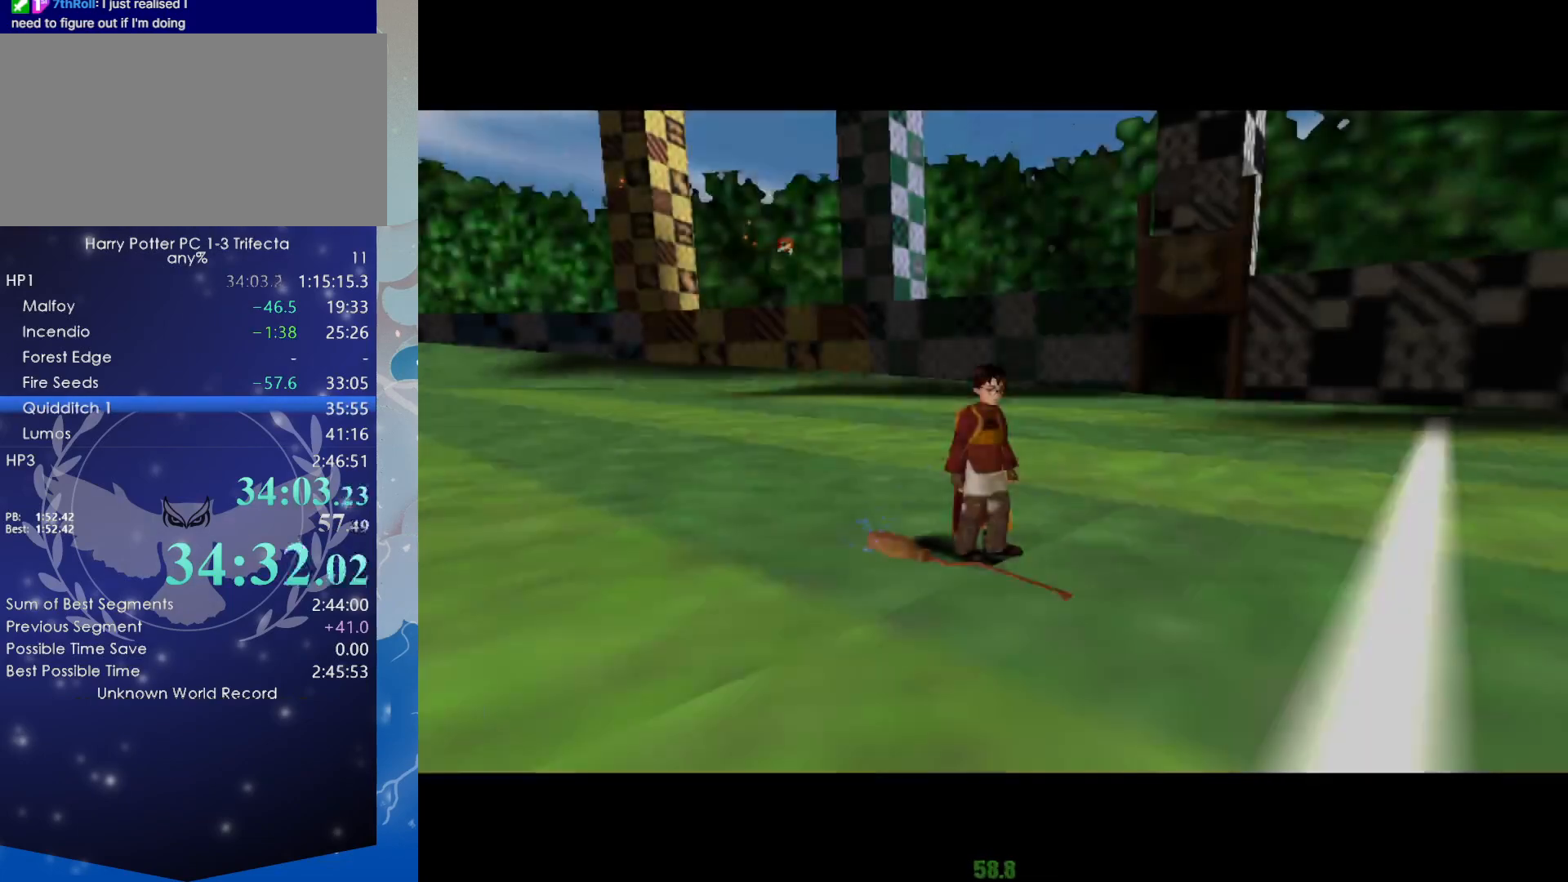
{"keys": [], "mouse": [], "events": [[34, "ctrl", "up"]]}
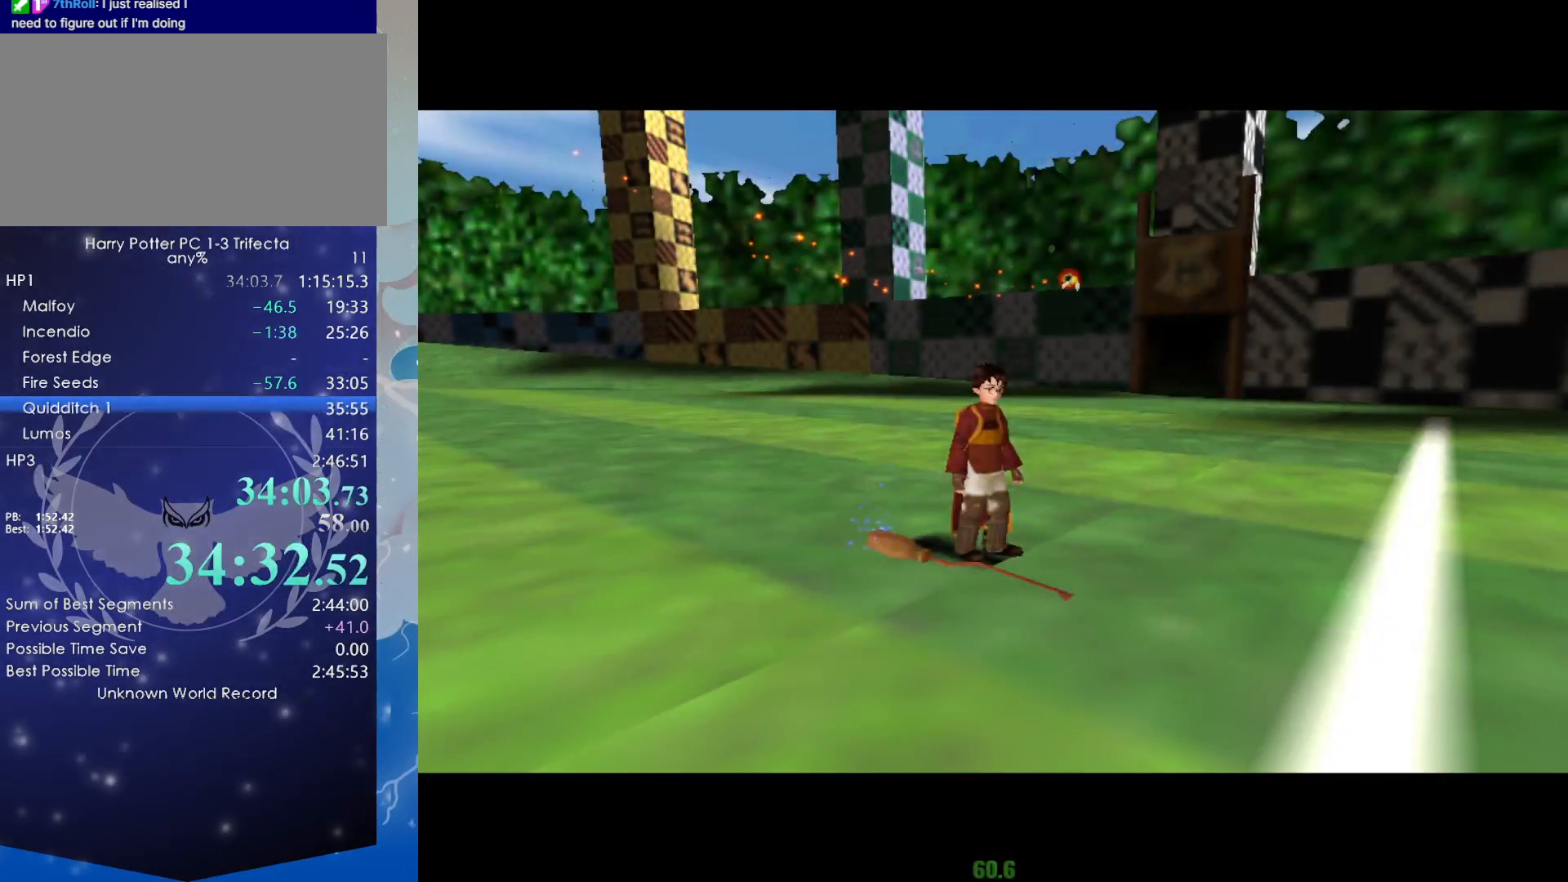
{"keys": ["ctrl"], "mouse": [], "events": [[250, "ctrl", "down"]]}
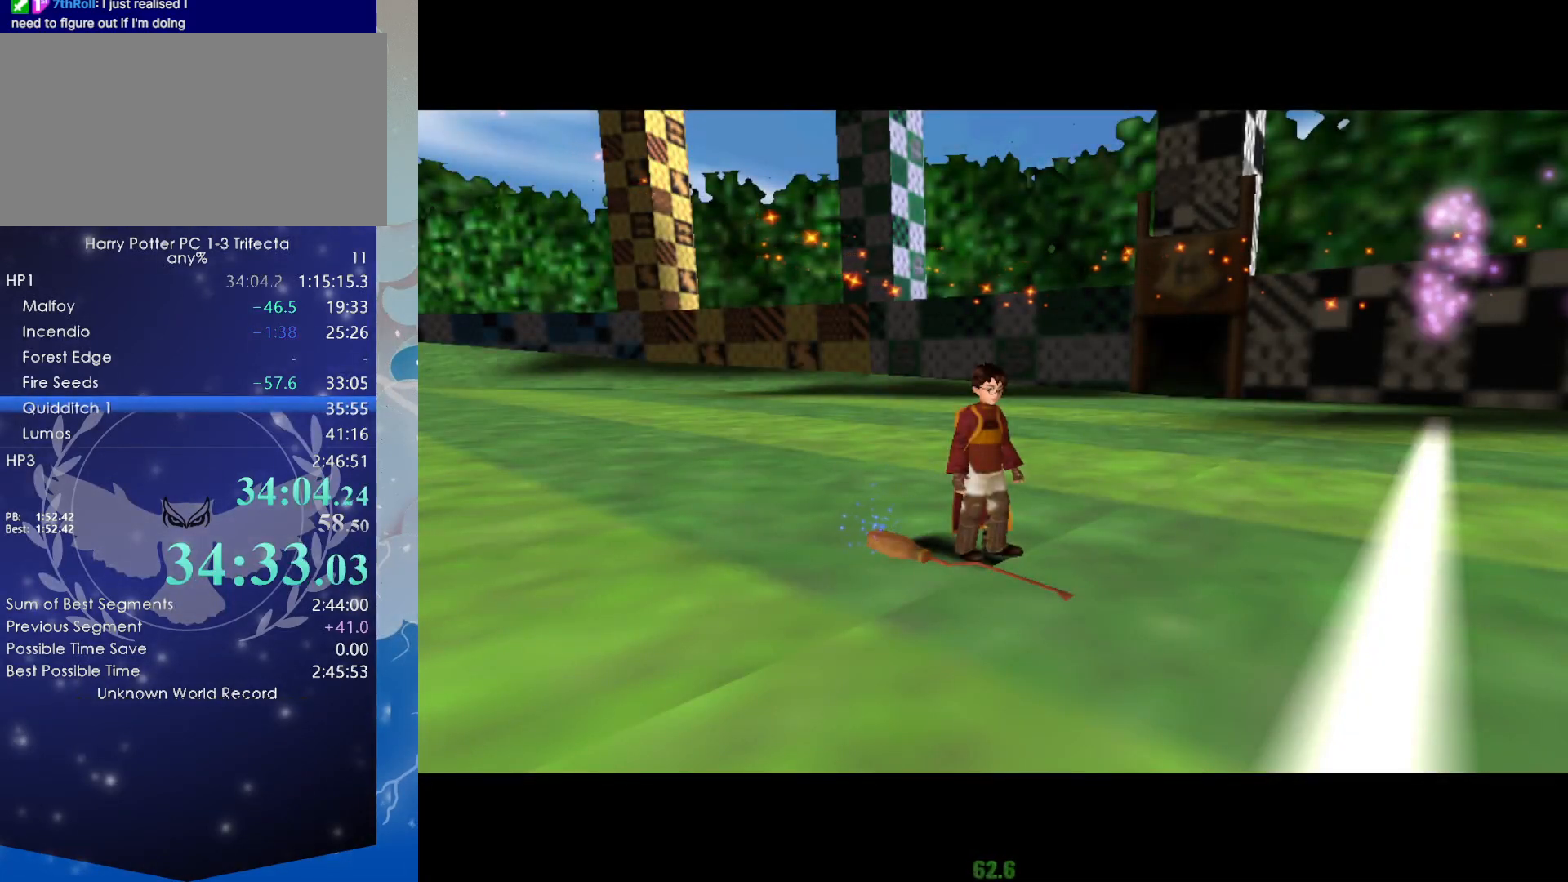
{"keys": ["ctrl"], "mouse": [], "events": [[350, "mouse_left", "down"], [450, "mouse_left", "up"]]}
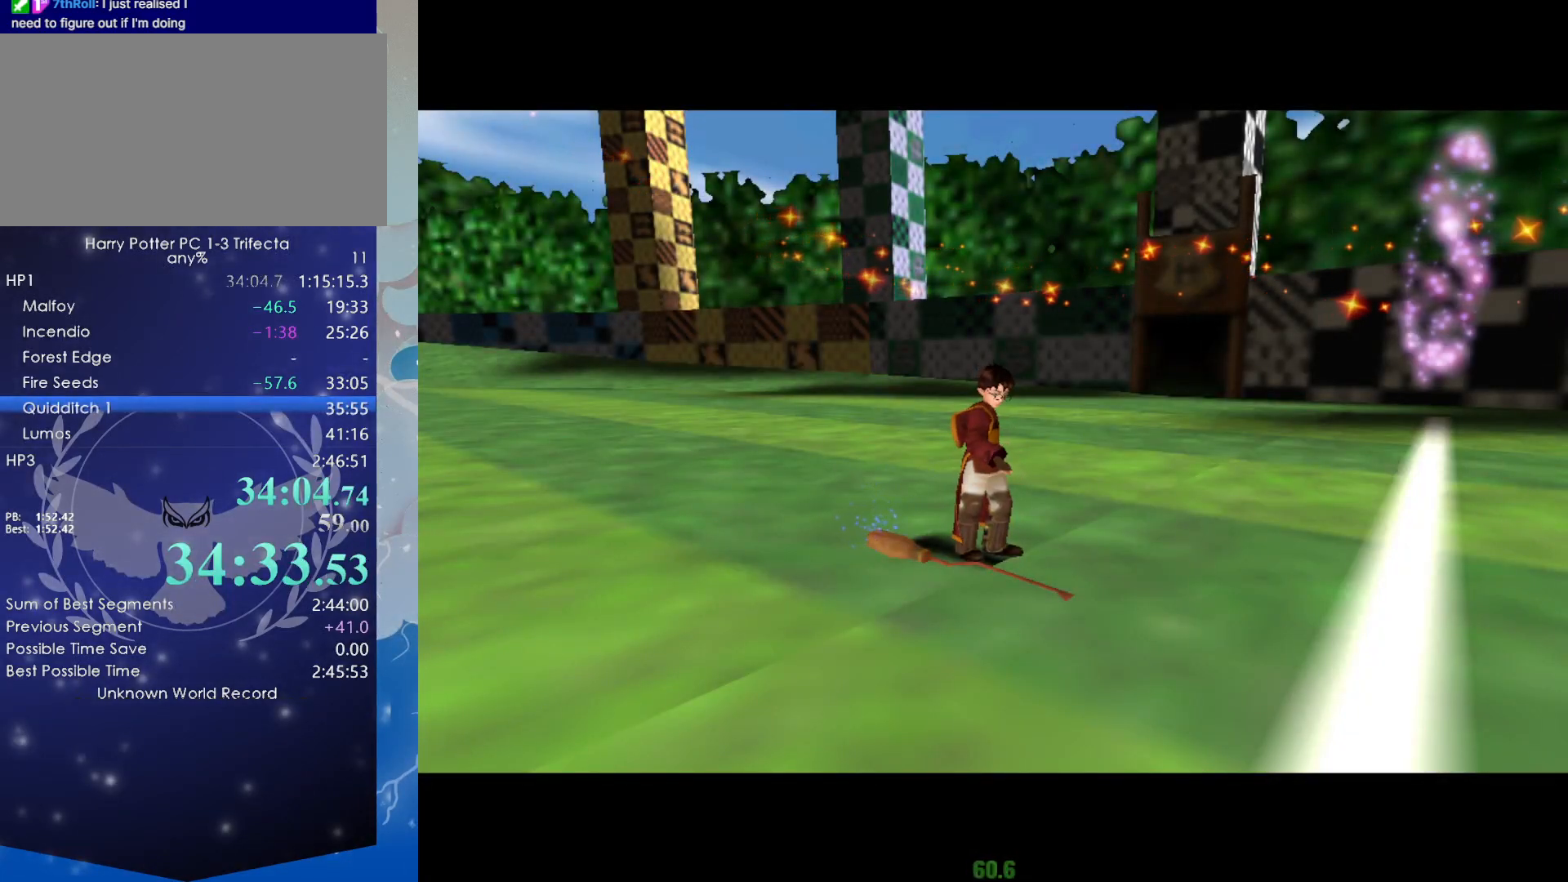
{"keys": ["ctrl"], "mouse": [], "events": []}
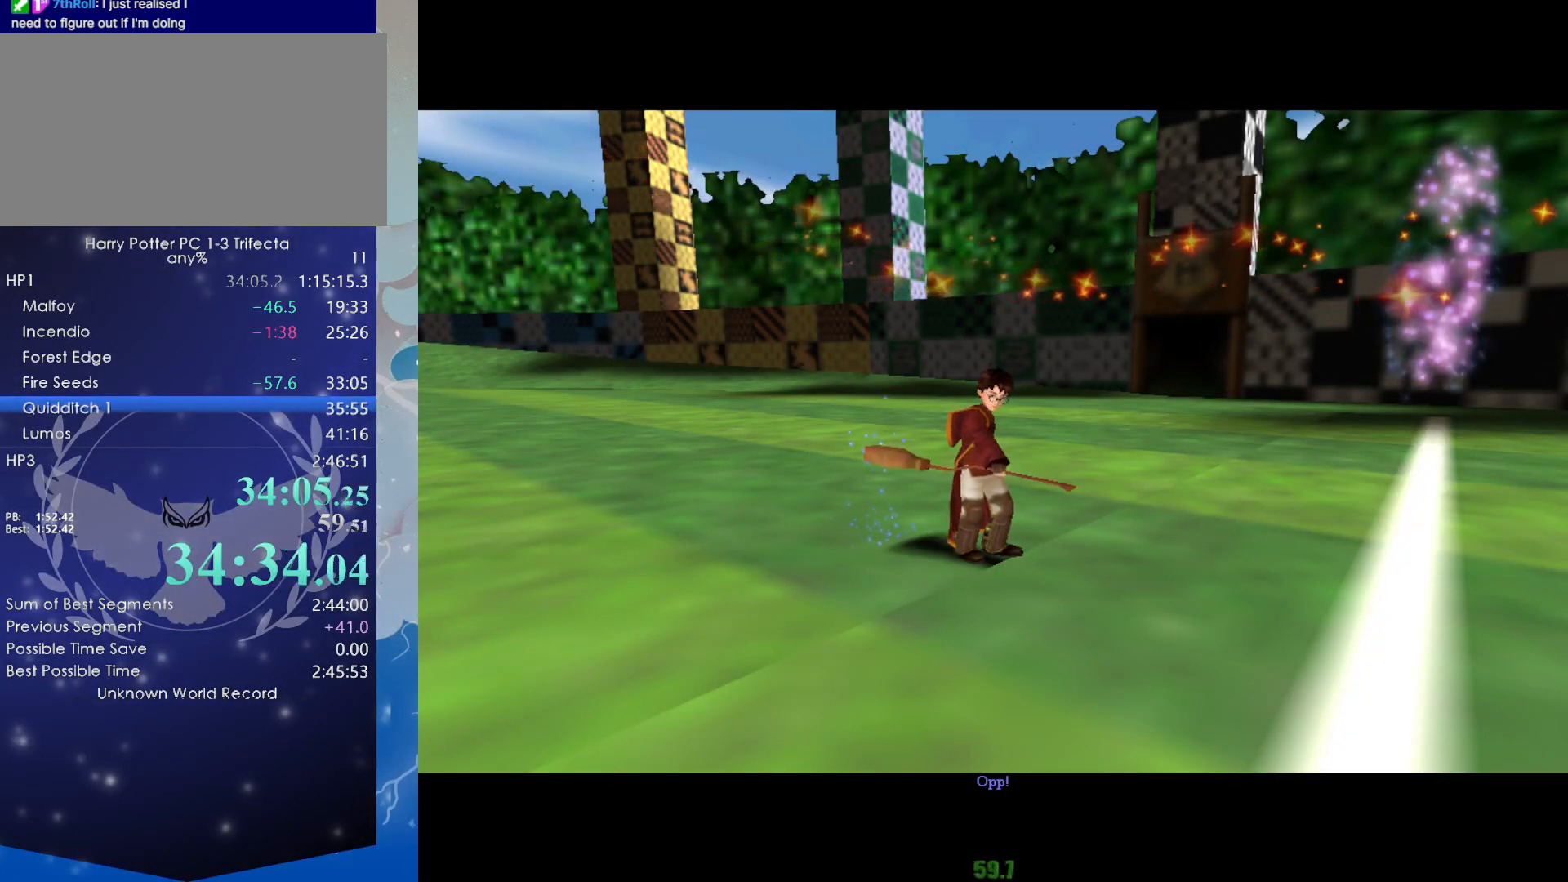
{"keys": ["ctrl"], "mouse": [], "events": []}
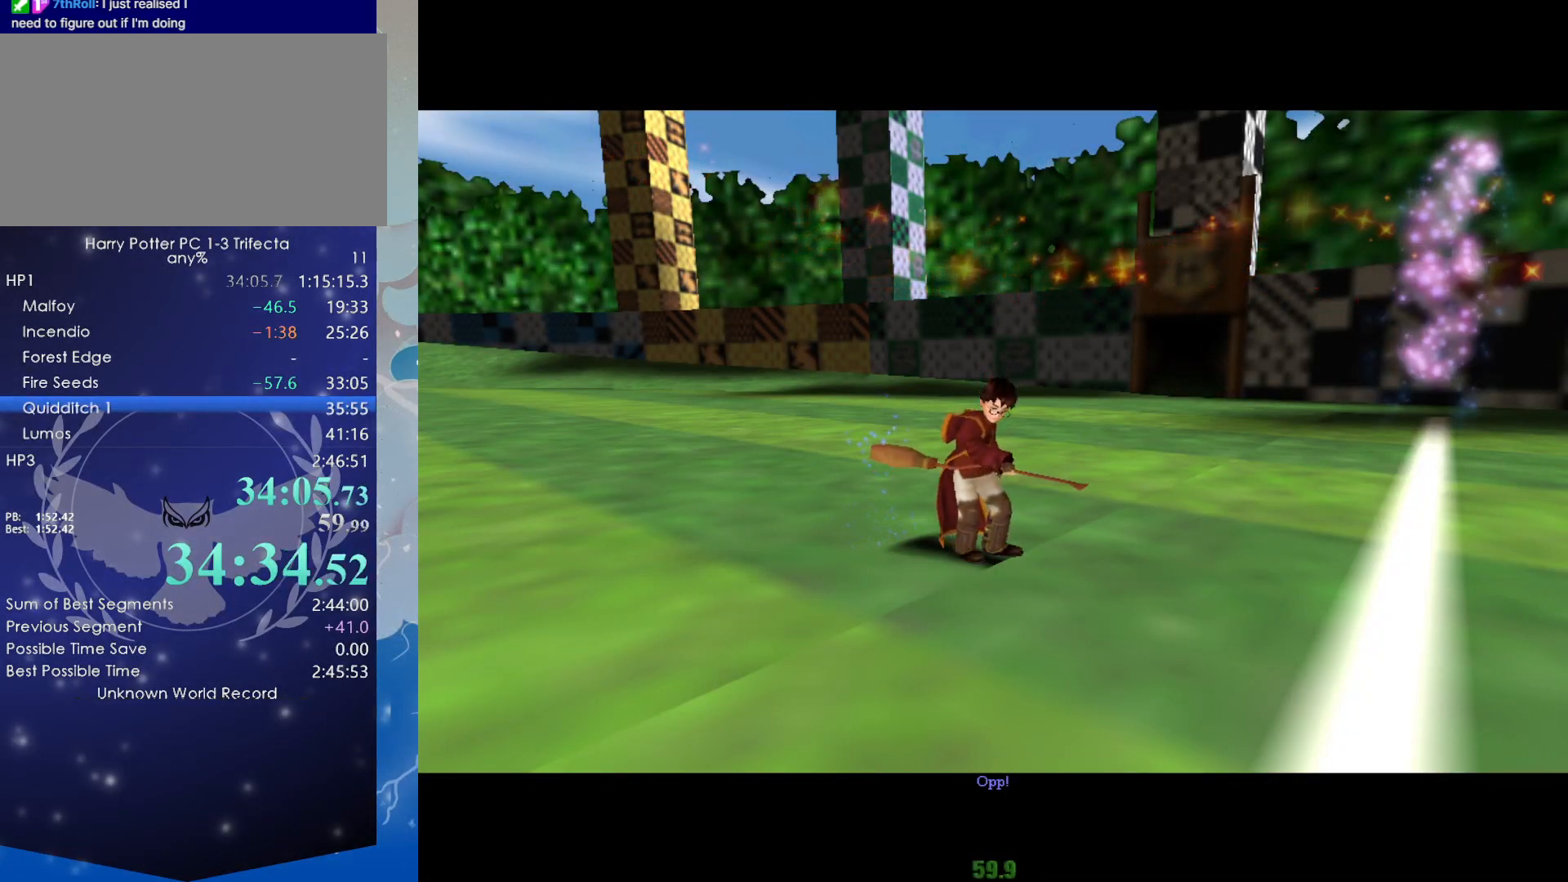
{"keys": ["ctrl"], "mouse": [], "events": []}
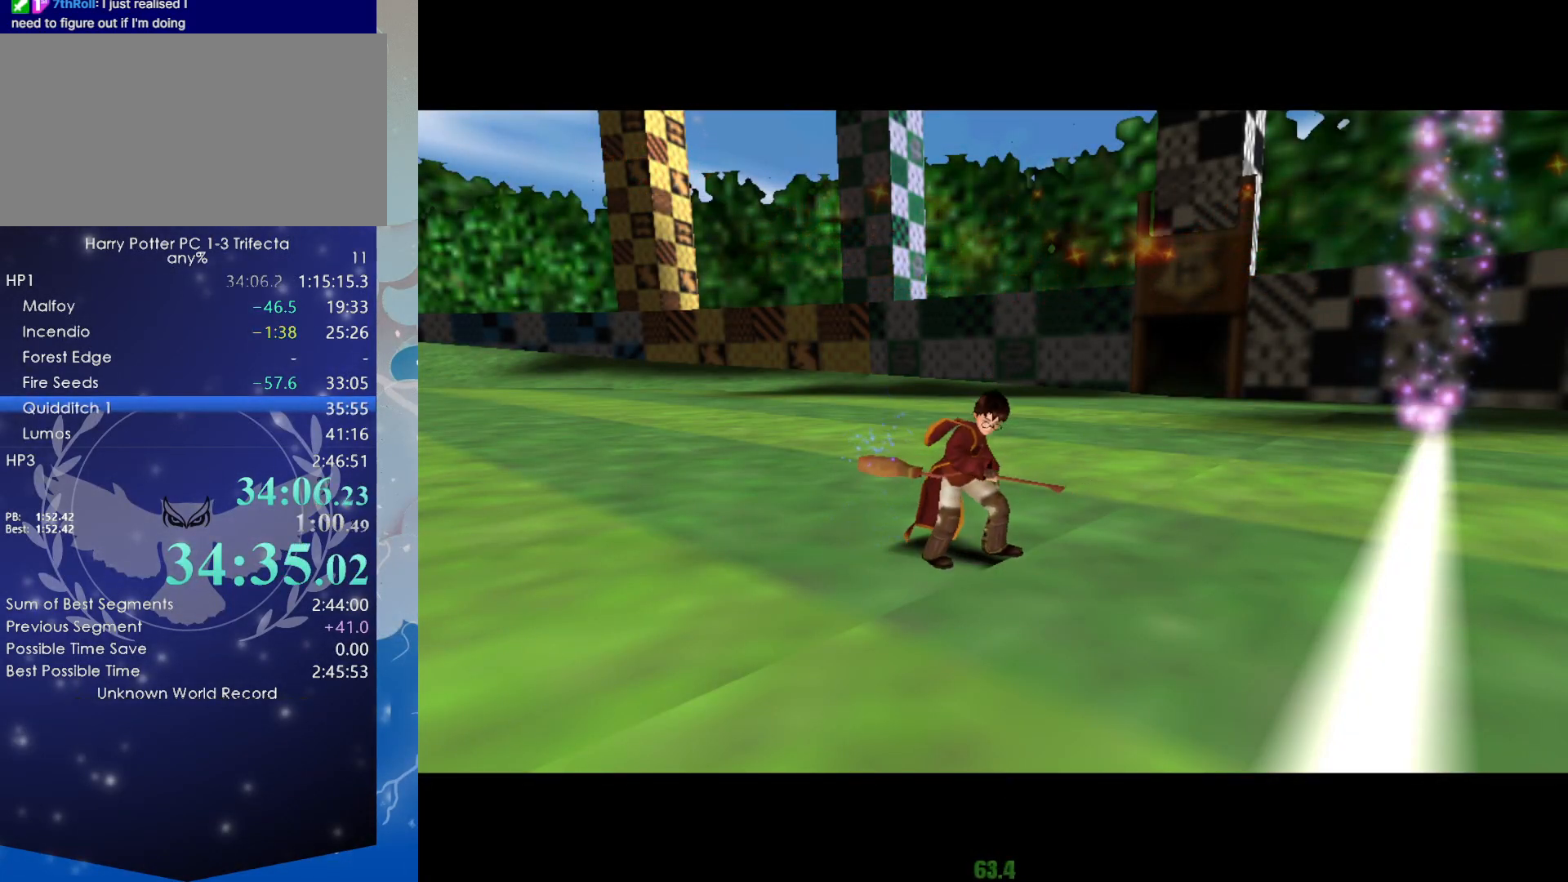
{"keys": ["ctrl"], "mouse": [], "events": []}
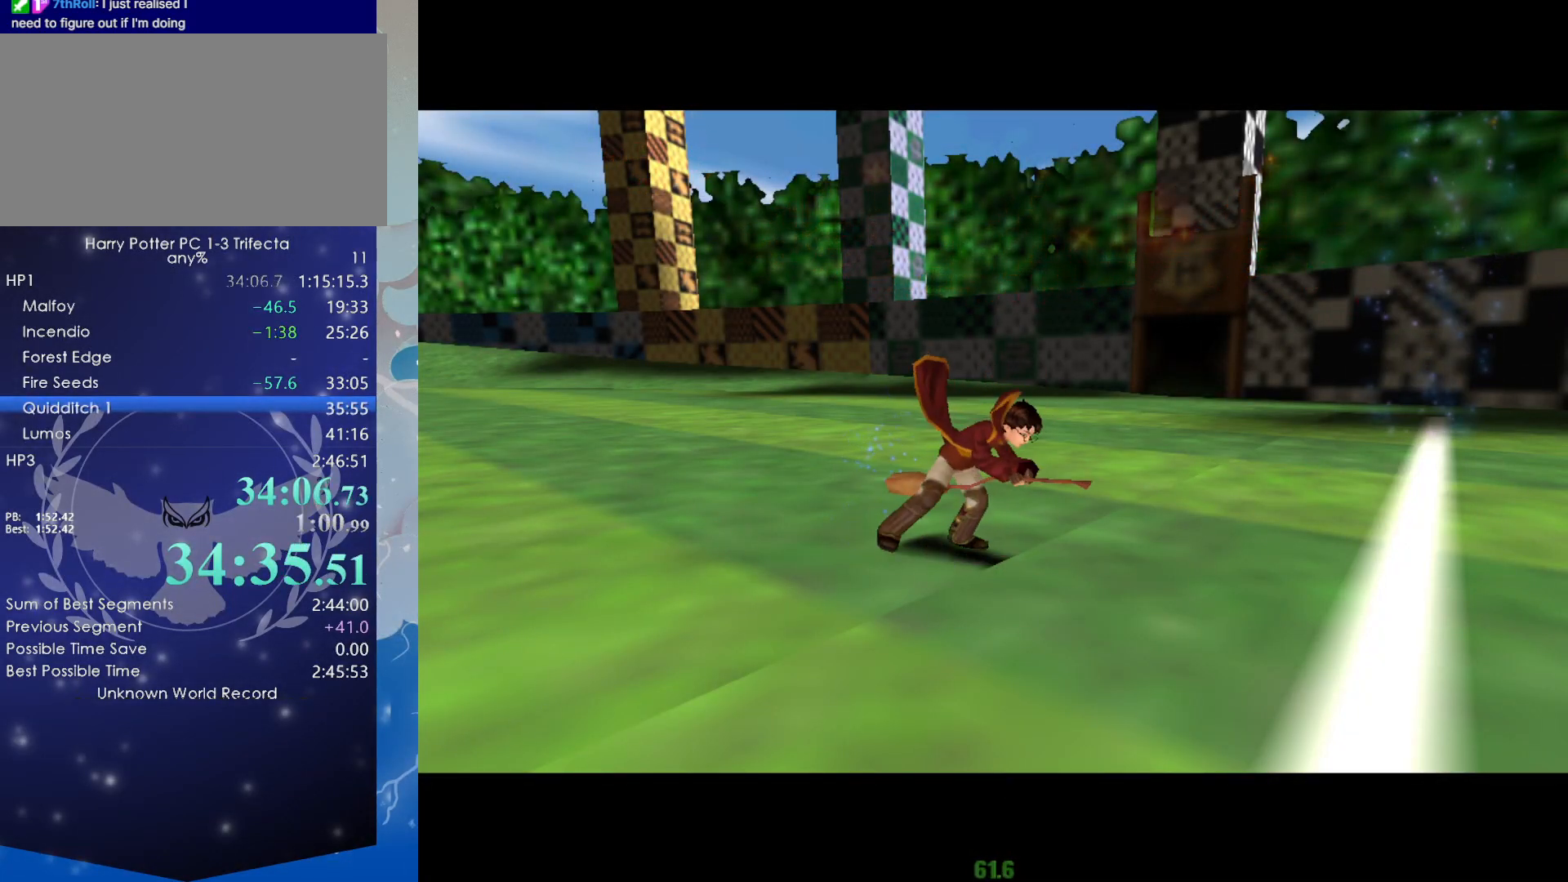
{"keys": ["ctrl"], "mouse": [], "events": []}